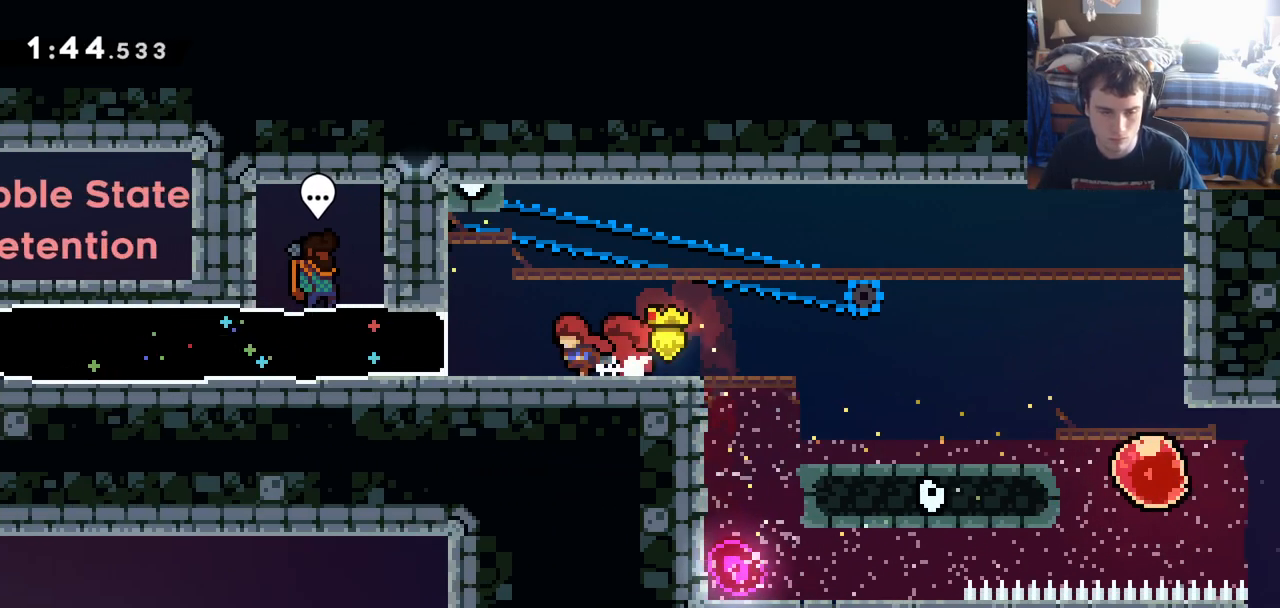
Gameplay with keyboard; each line is a JSON object with the keys held at the frame after it. "events" lists presses ("down") and releases ("up") of "a", "c", "d", "down", "left", "r", "right", "s", "shift", "up", "x" and "z" between this image and that frame as [ms after this image, input, new state], when the widget could be followed in between. No other keys are recorded. Mouse input is not recorded.
{"keys": ["c", "left", "z"], "events": [[167, "c", "down"], [450, "z", "down"]]}
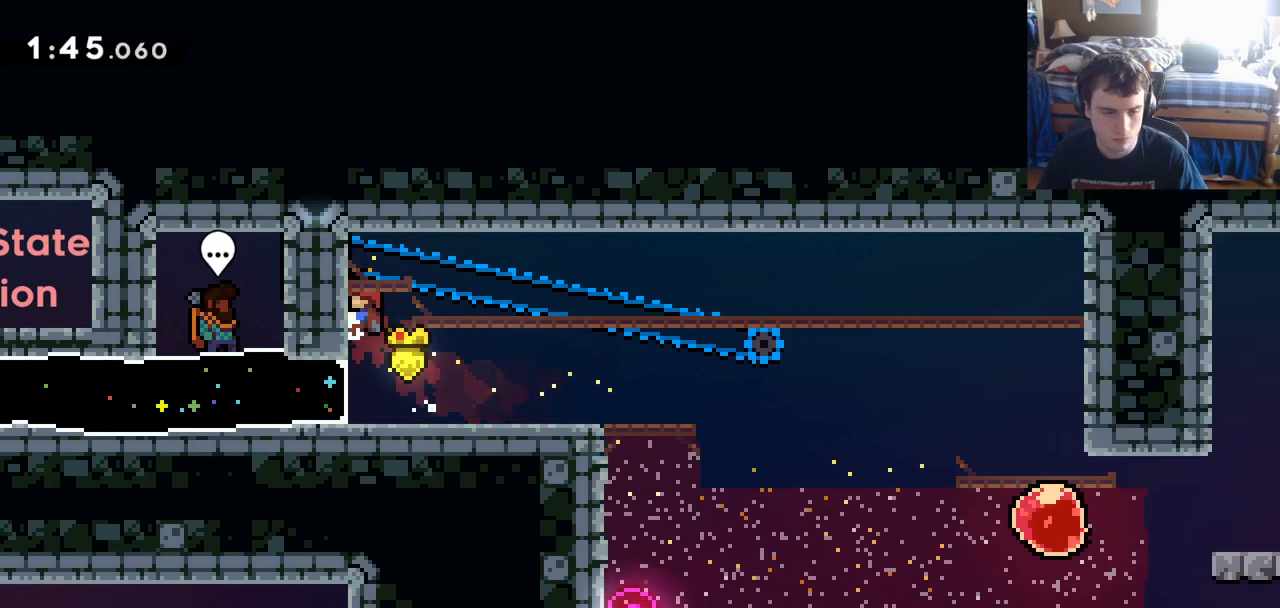
{"keys": ["right", "z"], "events": [[33, "c", "up"], [33, "left", "up"], [233, "right", "down"]]}
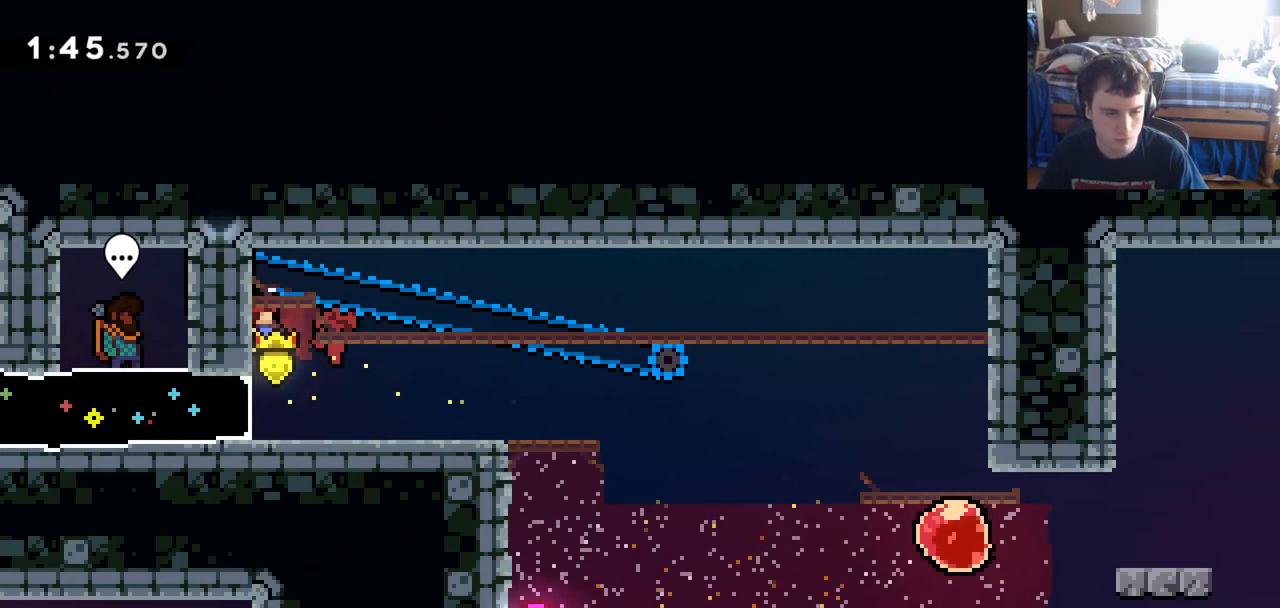
{"keys": ["z"], "events": [[383, "right", "up"]]}
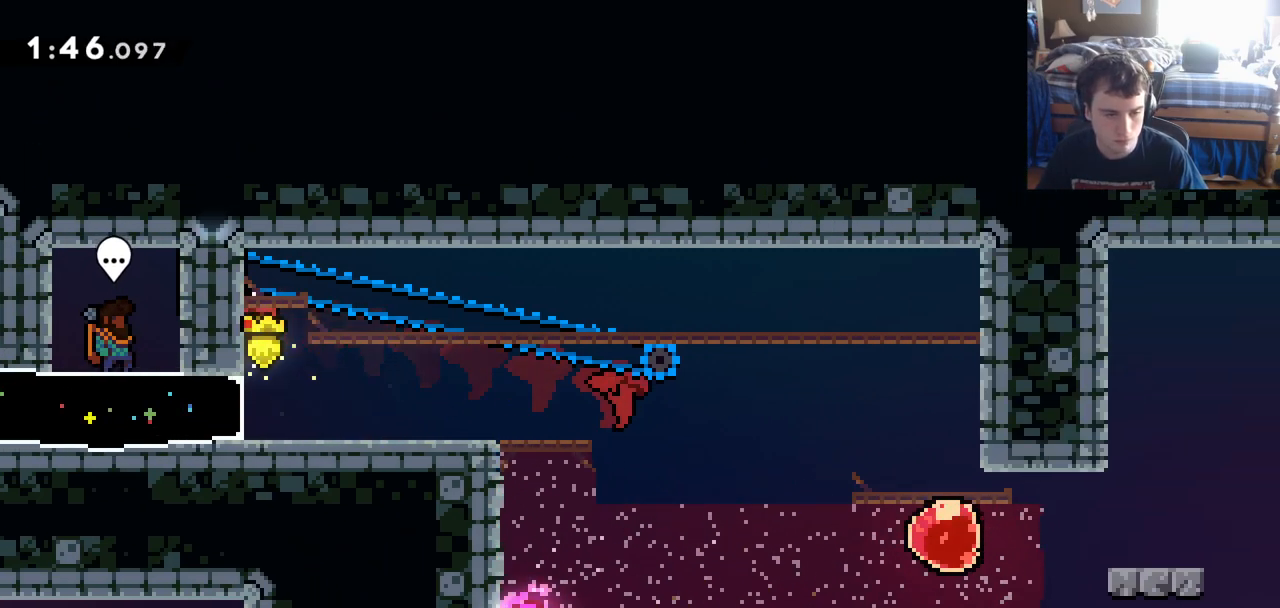
{"keys": ["right", "z"], "events": [[117, "up", "down"], [267, "up", "up"], [400, "right", "down"]]}
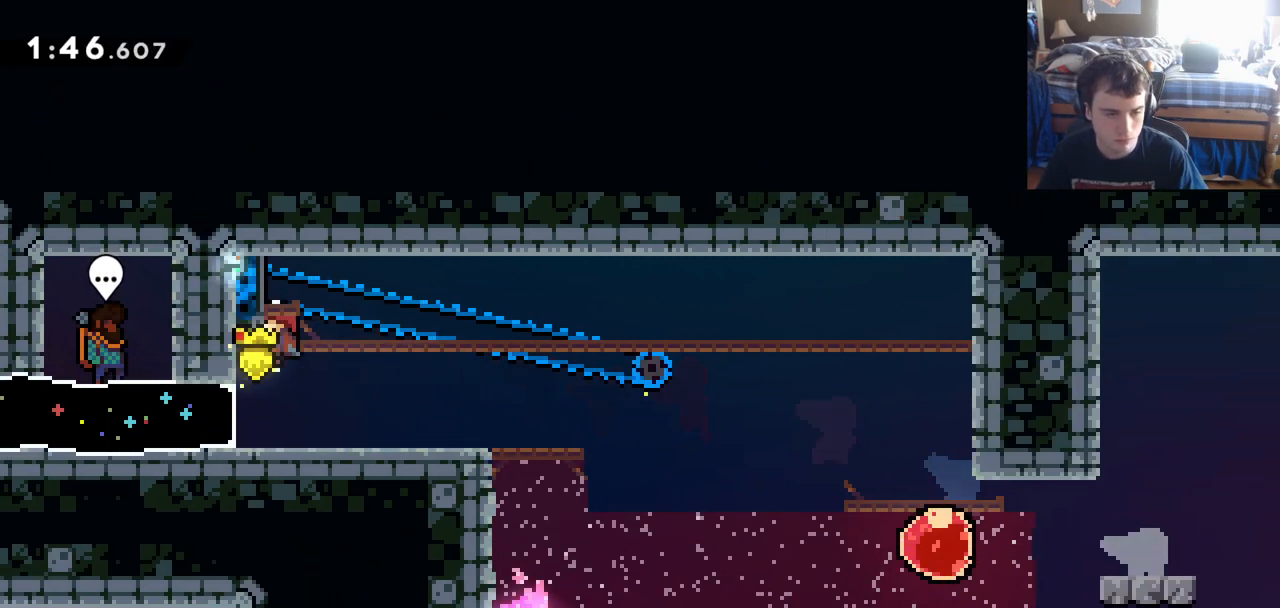
{"keys": ["right", "z"], "events": []}
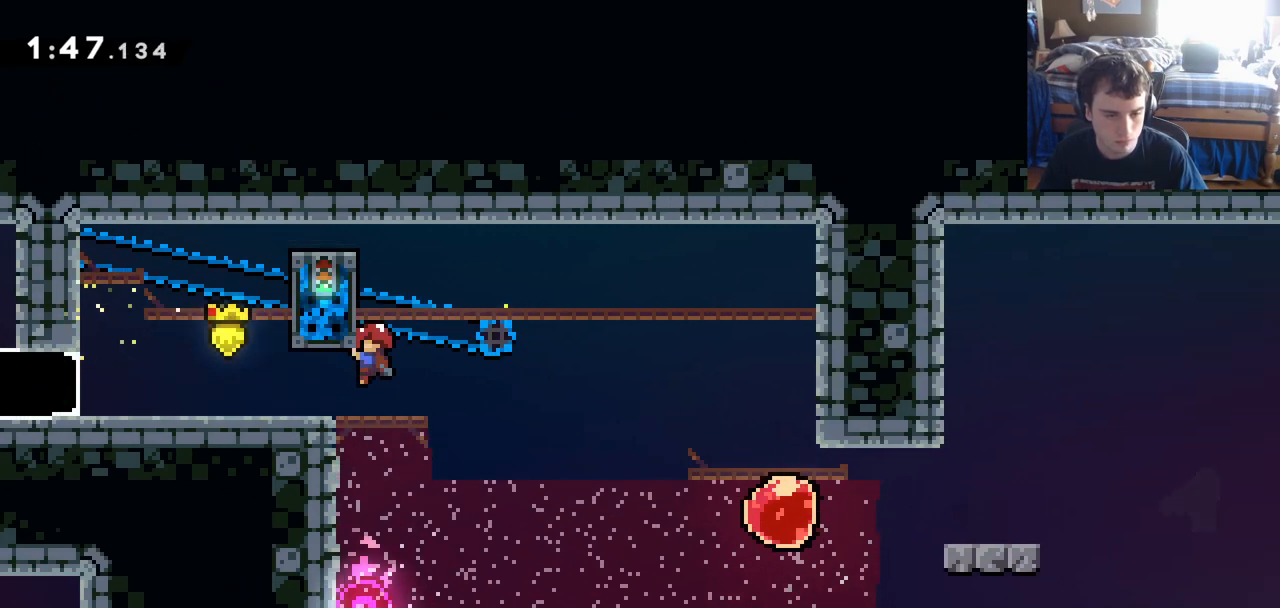
{"keys": ["down", "right"], "events": [[250, "c", "down"], [250, "down", "down"], [250, "z", "up"], [283, "x", "down"], [383, "c", "up"], [383, "x", "up"]]}
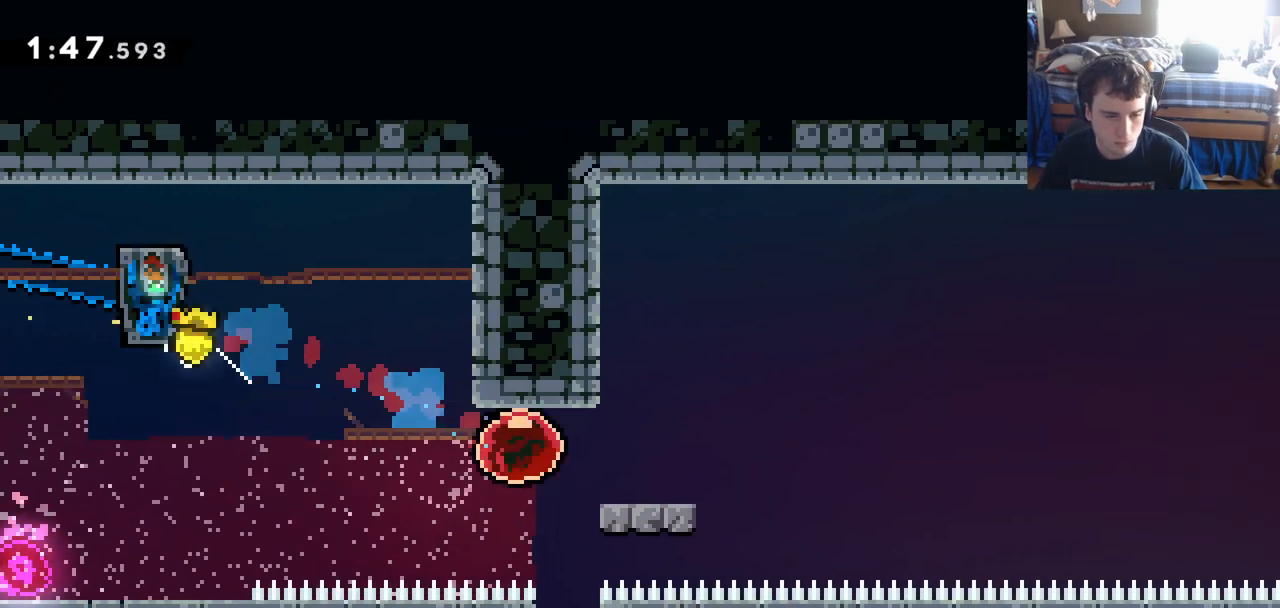
{"keys": ["c", "right"], "events": [[33, "down", "up"], [167, "c", "down"]]}
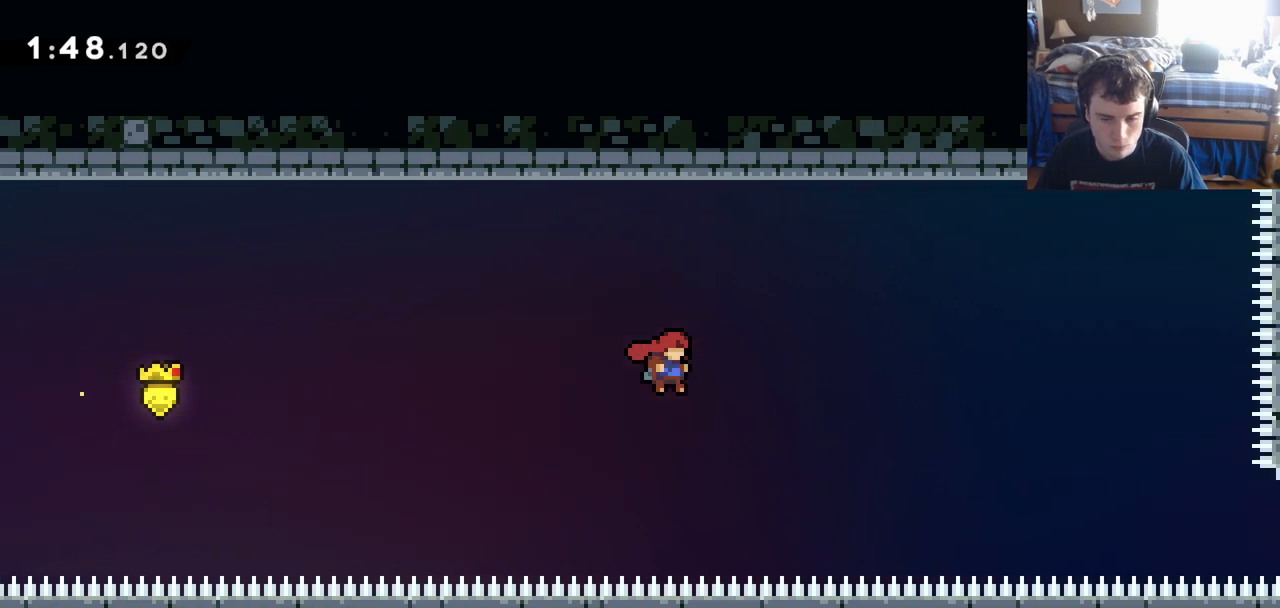
{"keys": ["right"], "events": [[333, "c", "up"], [383, "s", "down"], [417, "s", "up"]]}
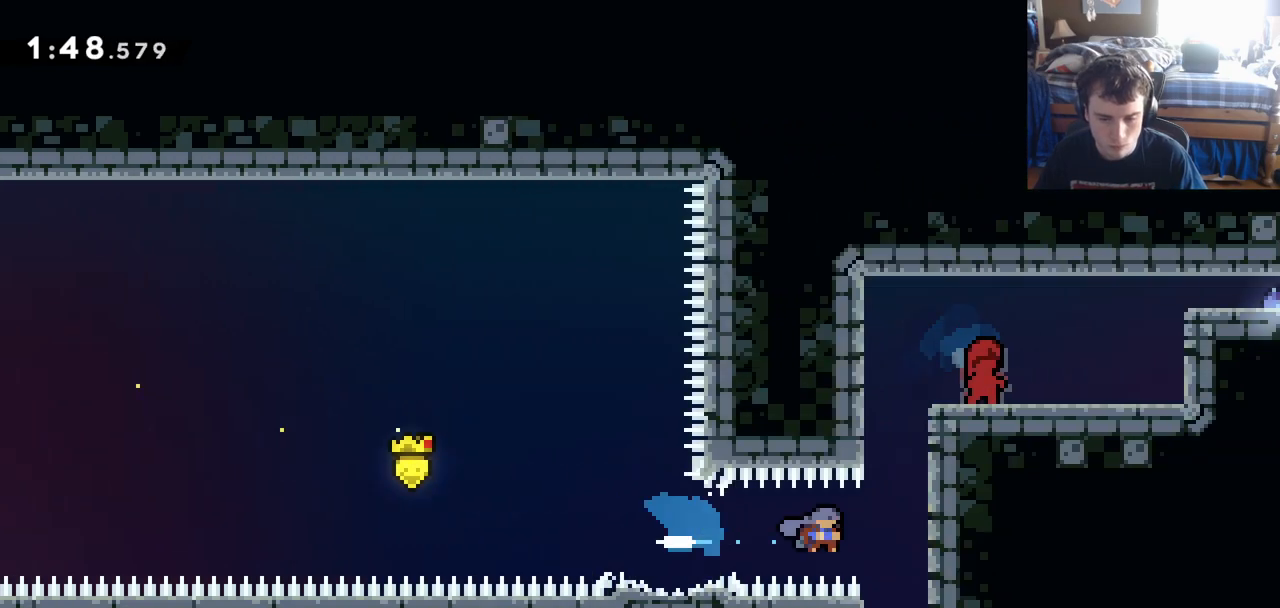
{"keys": ["c"], "events": [[150, "right", "up"], [483, "c", "down"]]}
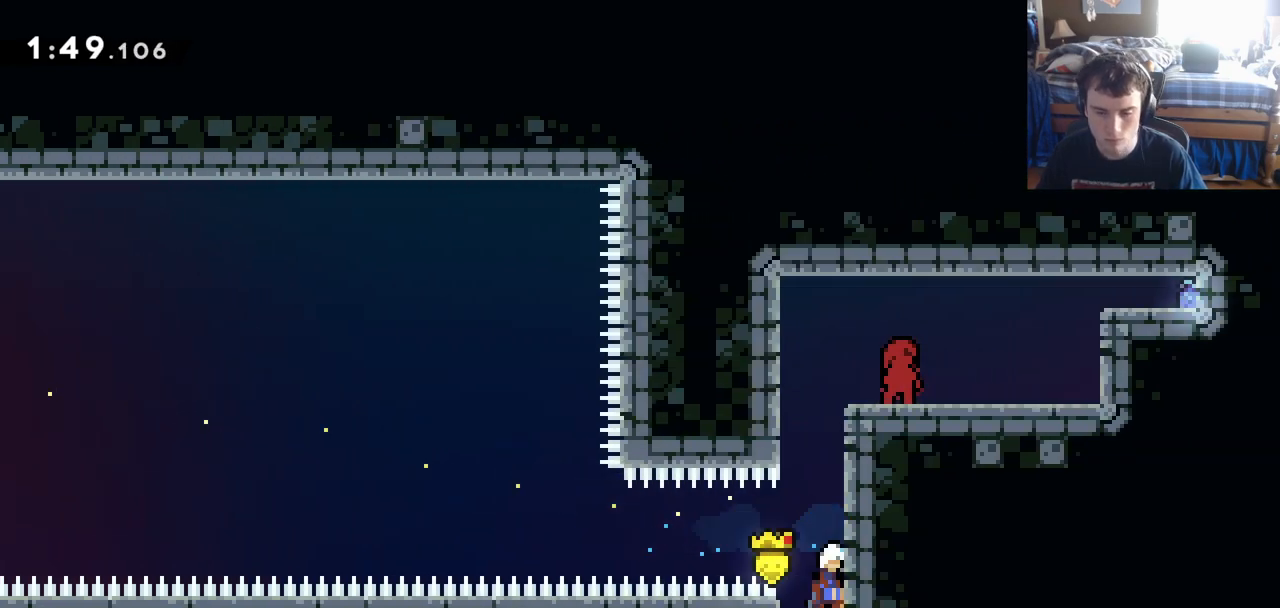
{"keys": ["right"], "events": [[117, "up", "down"], [167, "x", "down"], [217, "c", "up"], [267, "x", "up"], [300, "up", "up"], [450, "right", "down"]]}
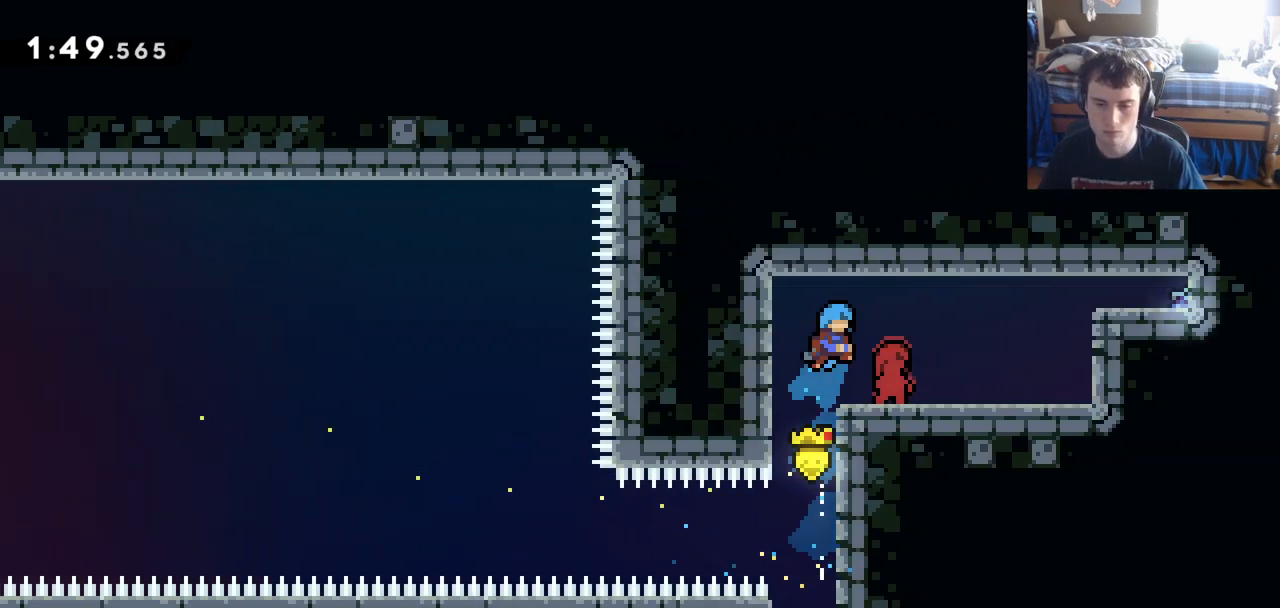
{"keys": ["c", "right"], "events": [[467, "c", "down"]]}
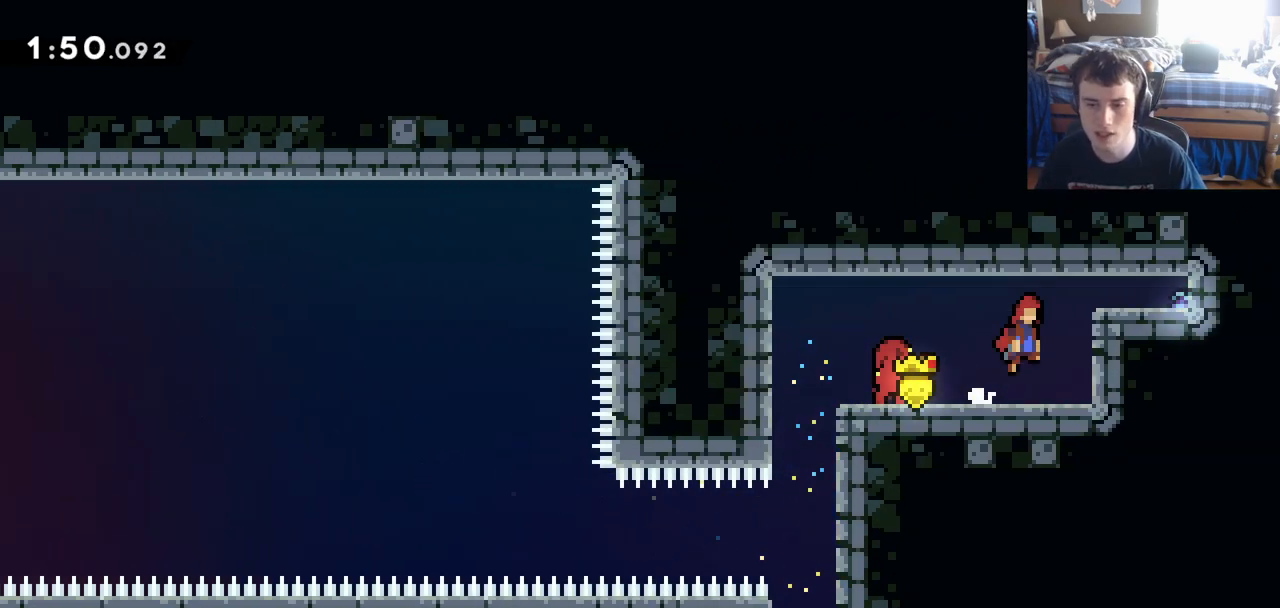
{"keys": [], "events": [[200, "c", "up"], [200, "s", "down"], [250, "s", "up"], [467, "right", "up"]]}
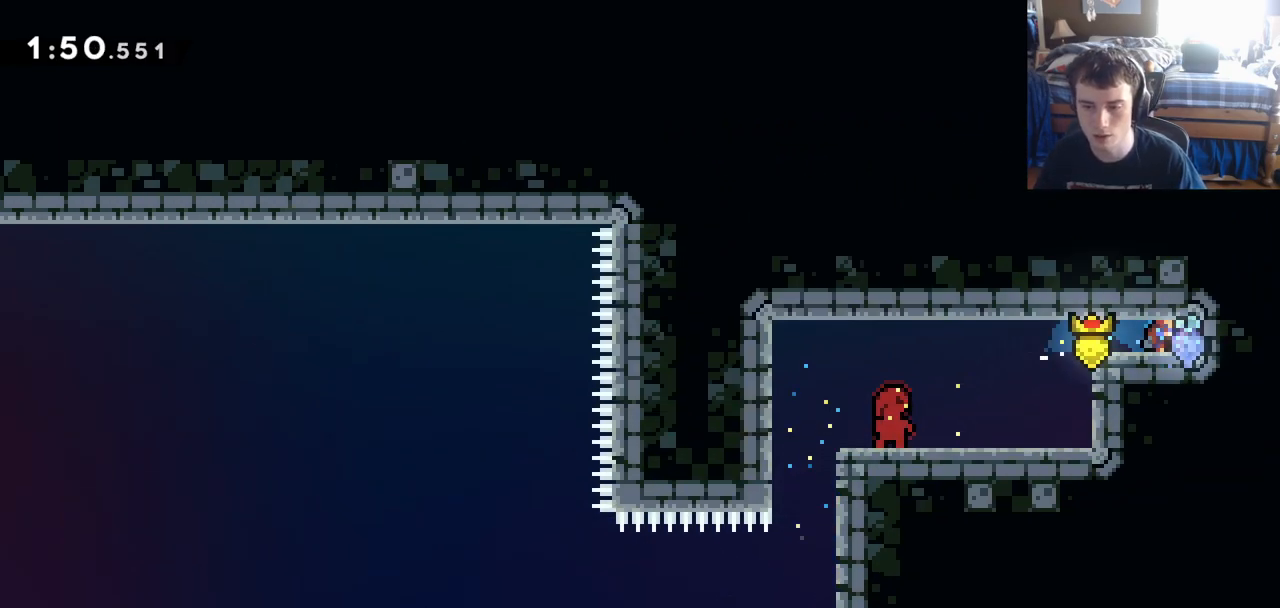
{"keys": [], "events": []}
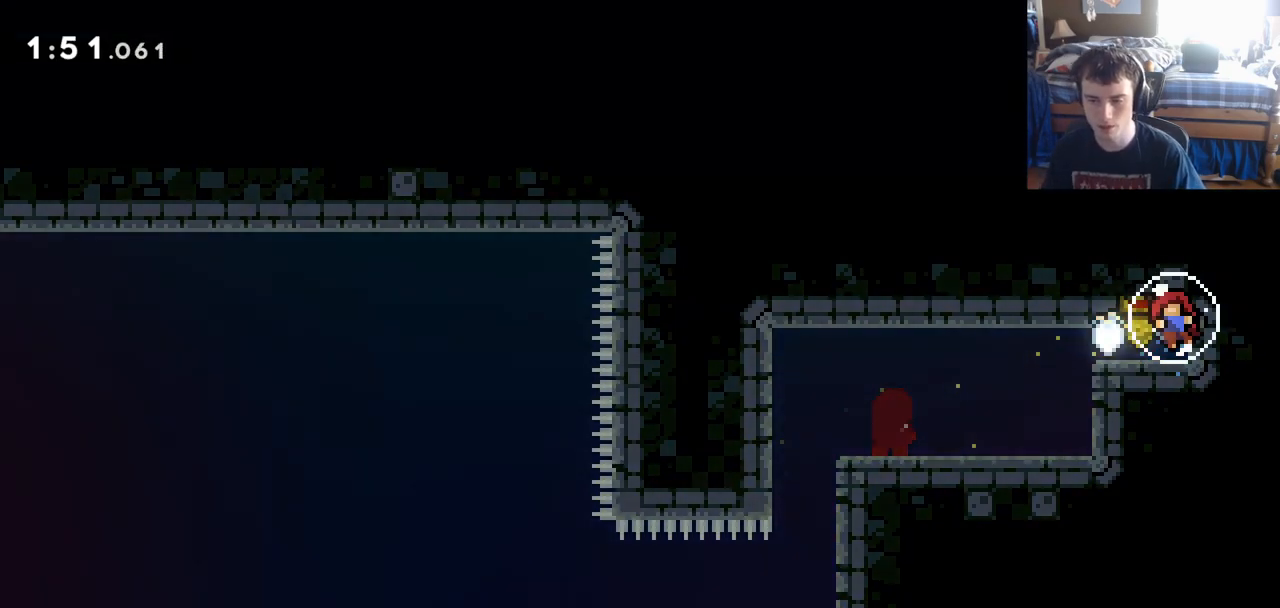
{"keys": [], "events": []}
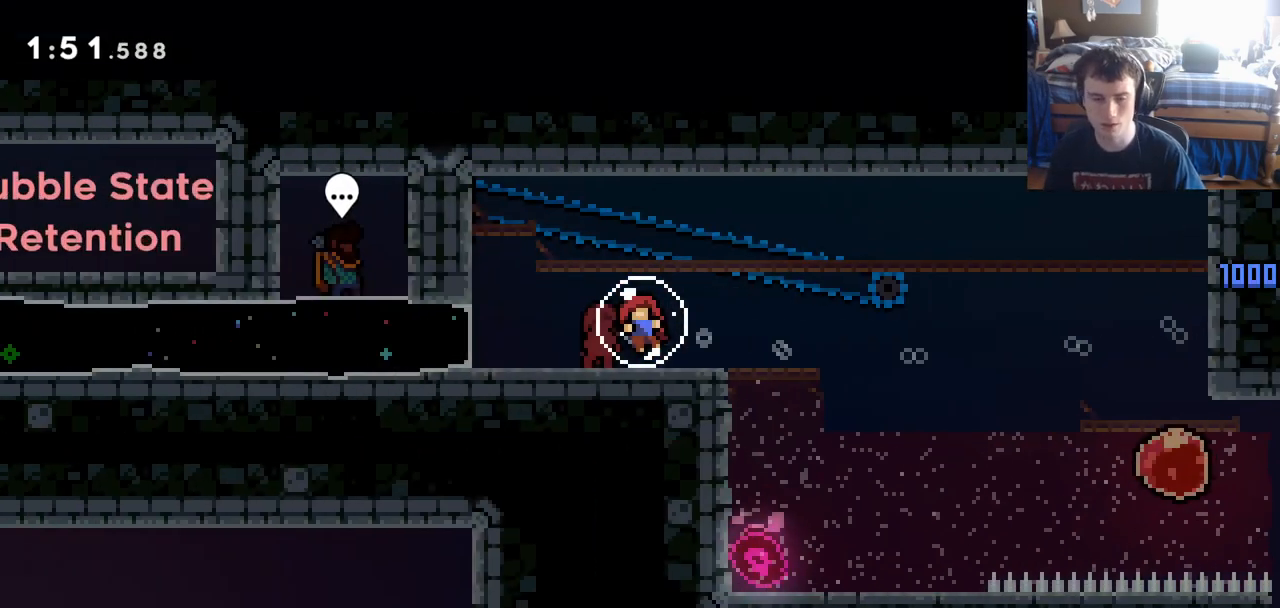
{"keys": ["left"], "events": [[250, "left", "down"]]}
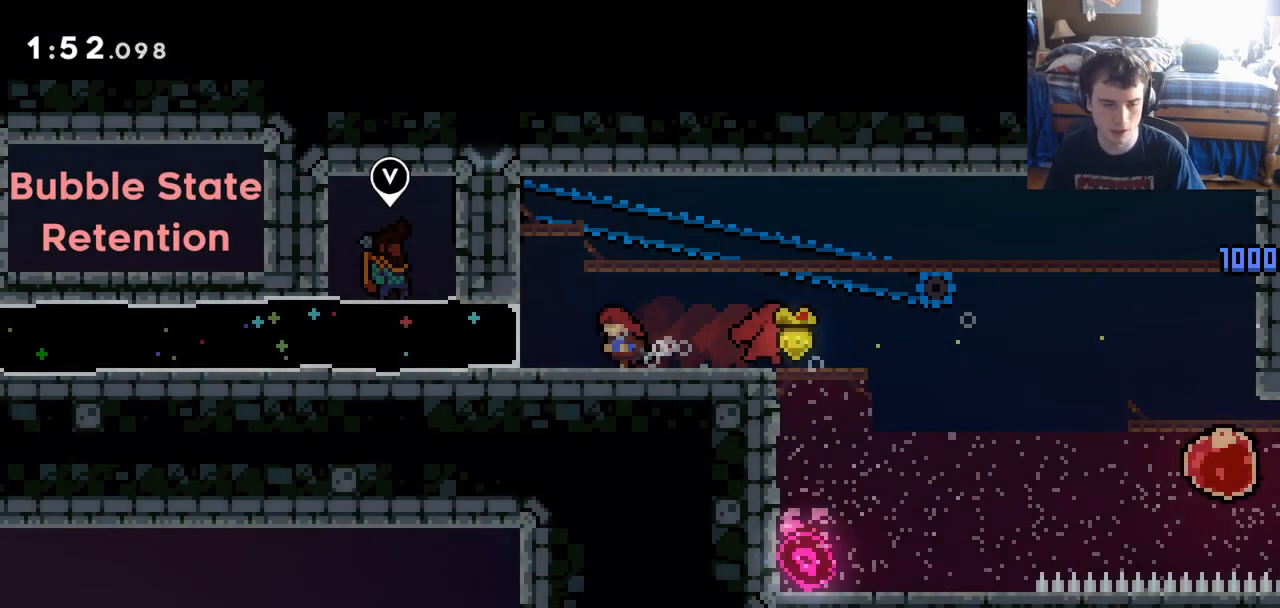
{"keys": ["left"], "events": [[33, "x", "down"], [117, "x", "up"]]}
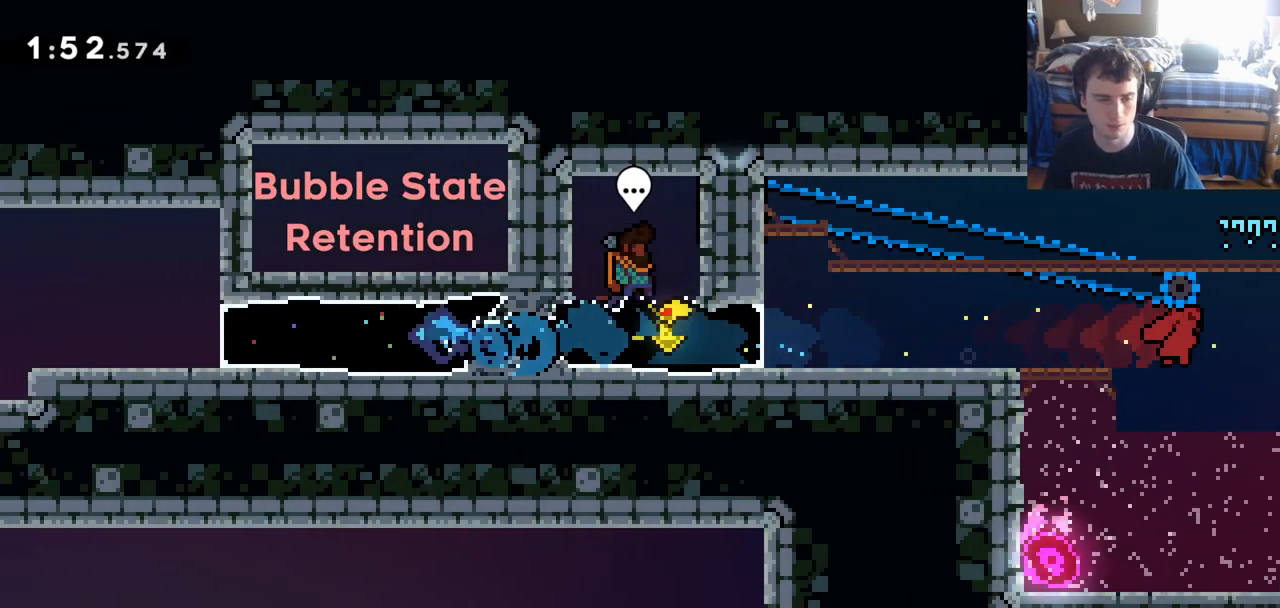
{"keys": ["left"], "events": []}
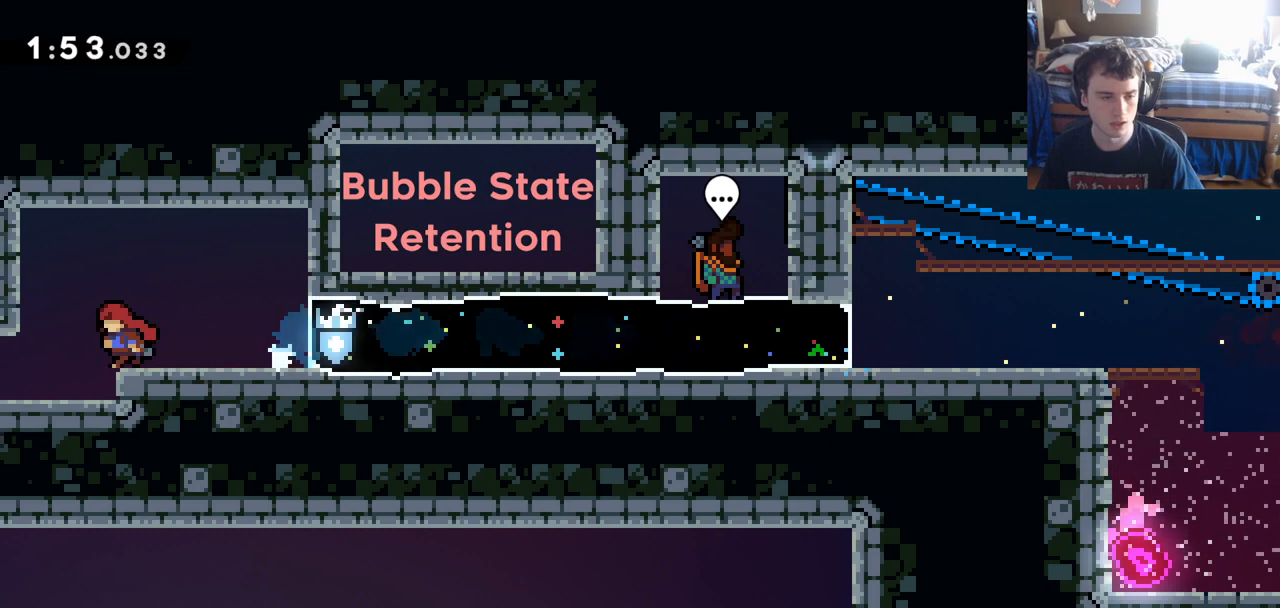
{"keys": ["left"], "events": []}
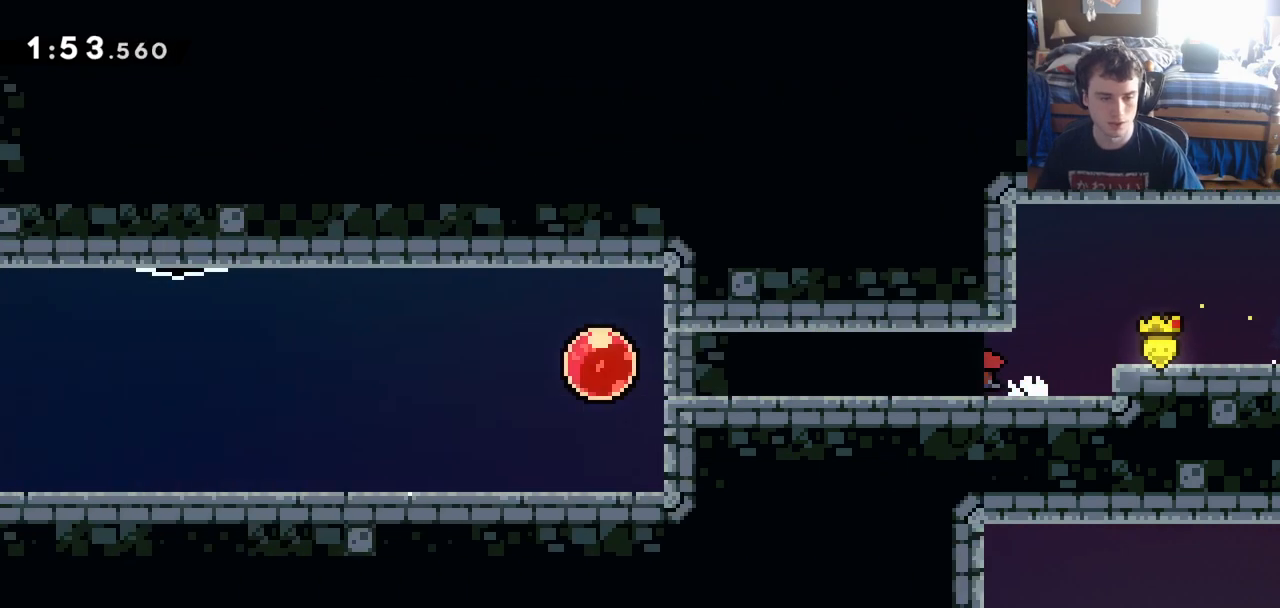
{"keys": ["left"], "events": []}
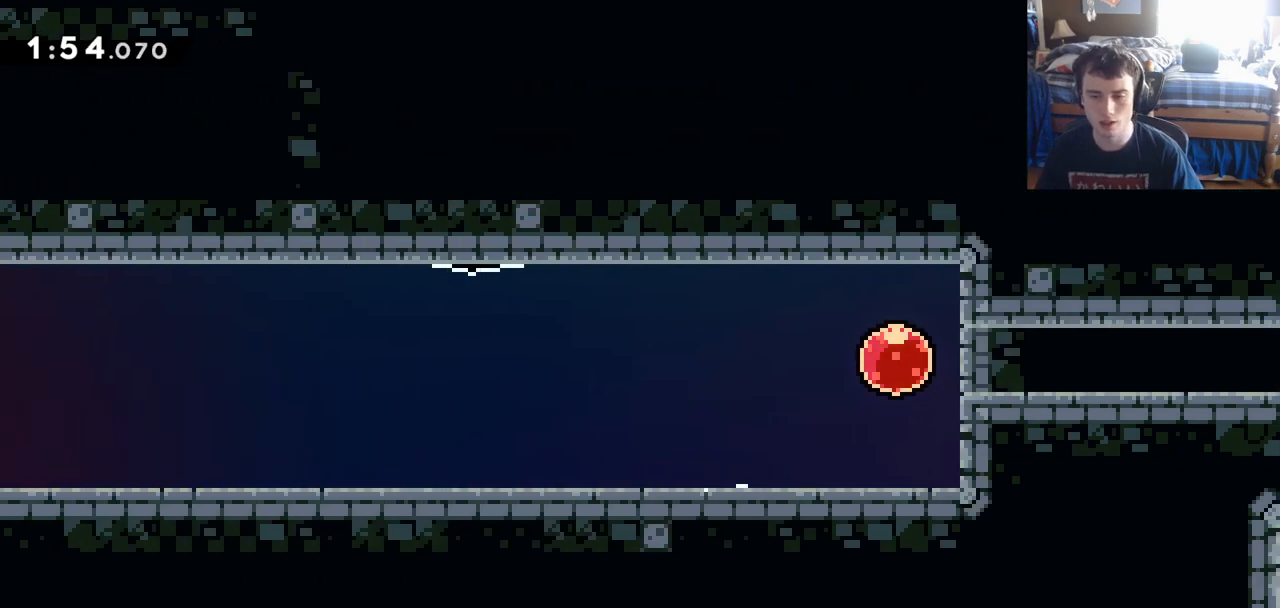
{"keys": ["left"], "events": []}
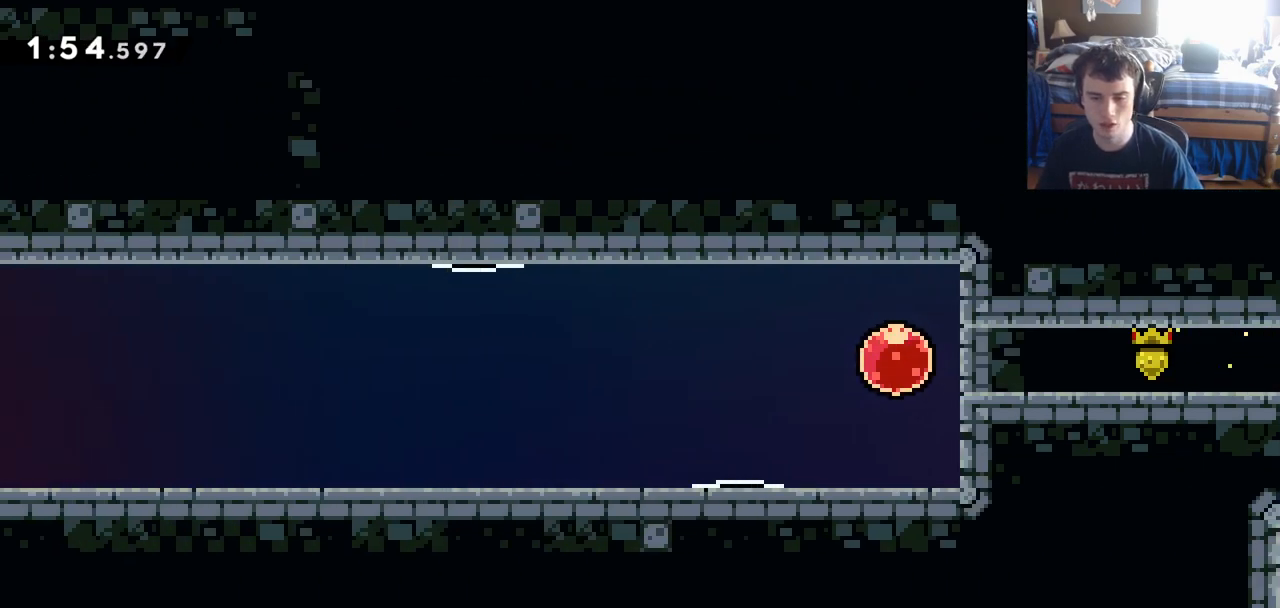
{"keys": ["left"], "events": [[433, "x", "down"], [483, "x", "up"]]}
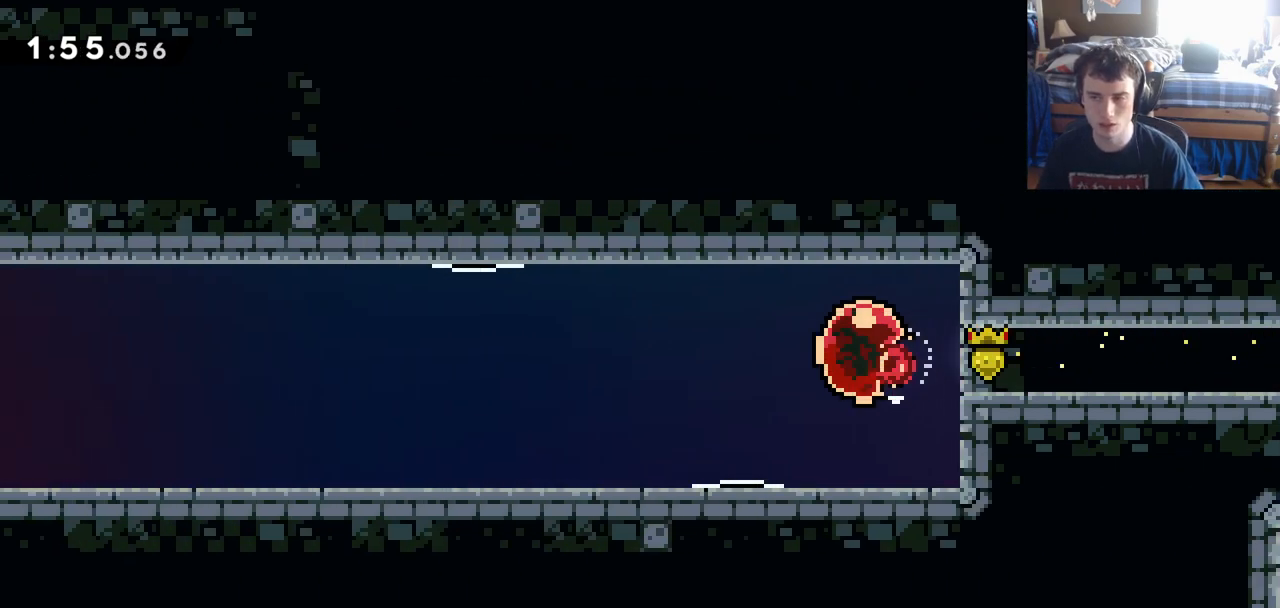
{"keys": ["left"], "events": []}
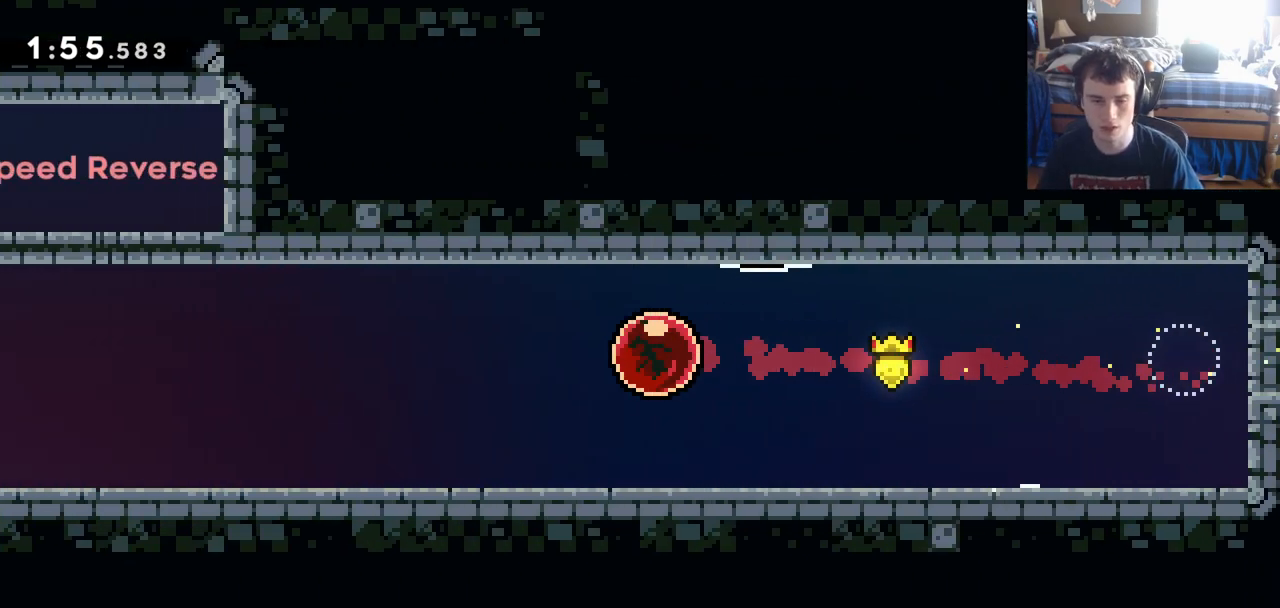
{"keys": ["down", "left", "x"], "events": [[467, "down", "down"], [467, "x", "down"]]}
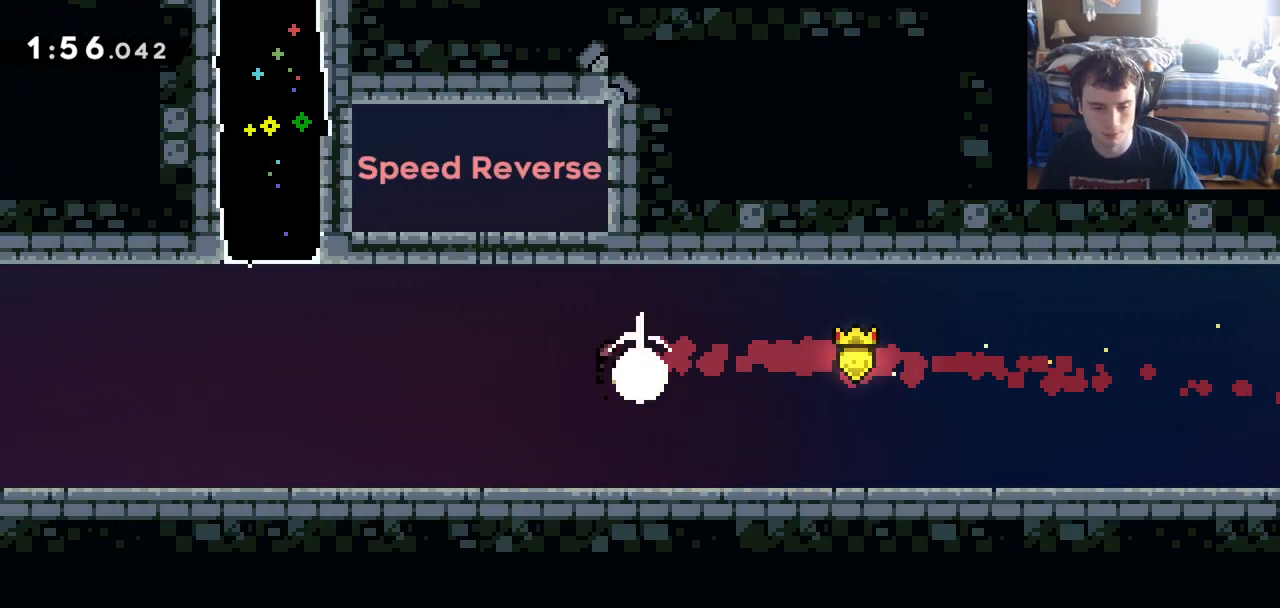
{"keys": ["down", "left", "x"], "events": [[50, "x", "up"], [100, "down", "up"], [150, "c", "down"], [283, "c", "up"], [383, "down", "down"], [433, "x", "down"]]}
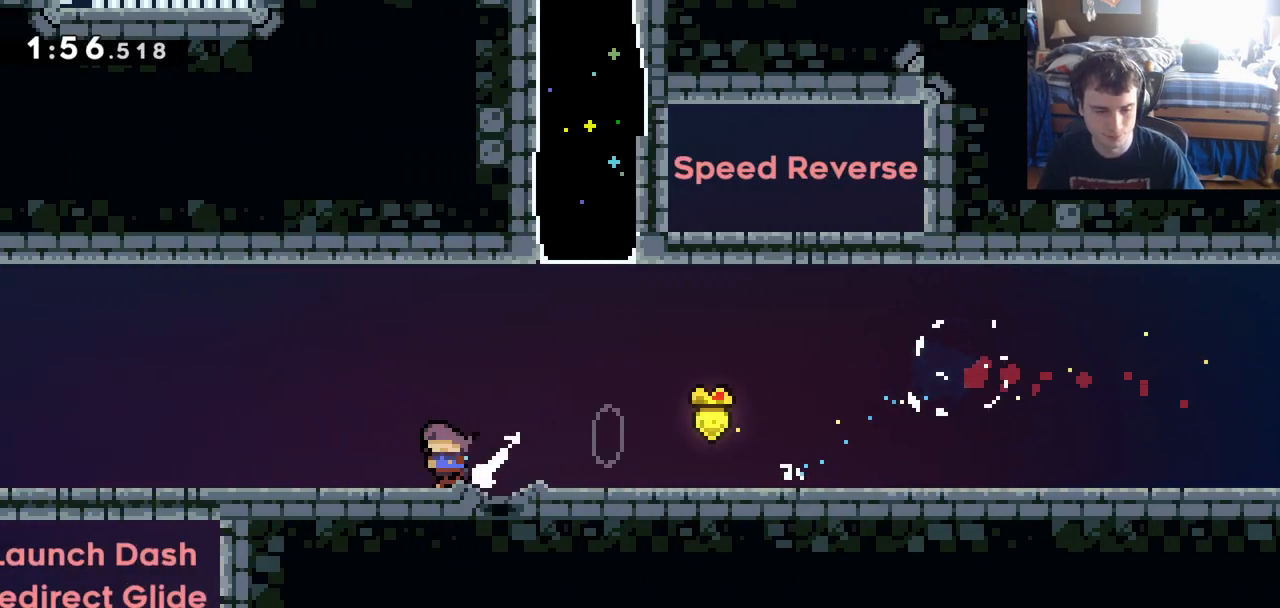
{"keys": ["left"], "events": [[17, "down", "up"], [17, "x", "up"], [117, "c", "down"], [167, "c", "up"], [400, "c", "down"], [500, "c", "up"]]}
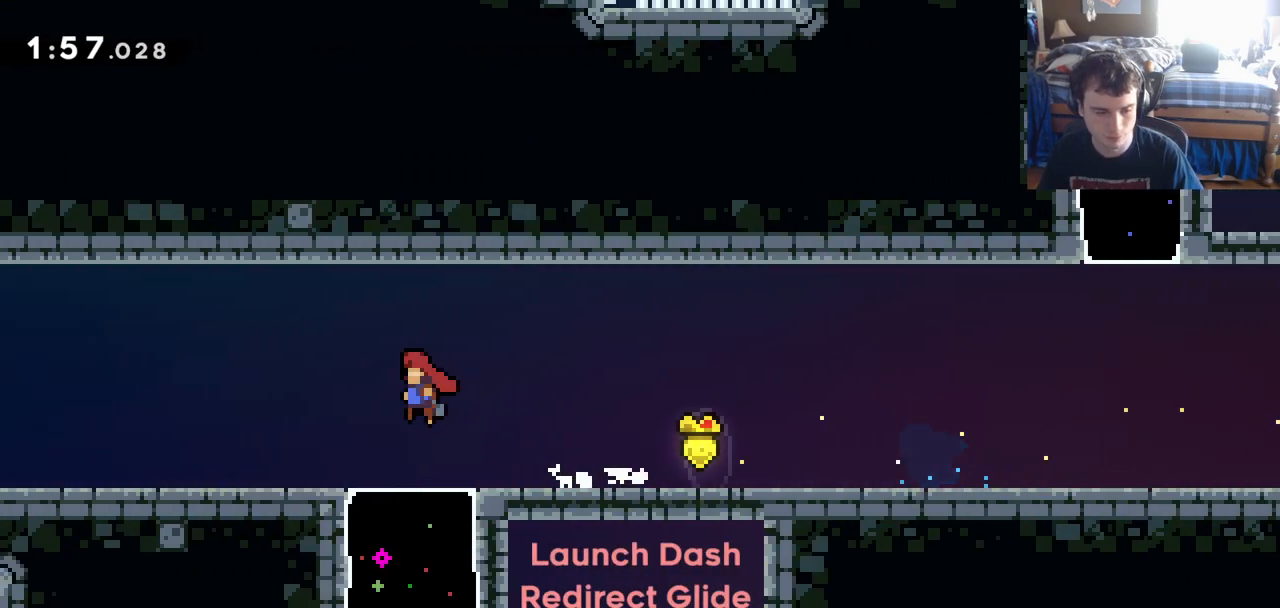
{"keys": ["left"], "events": [[233, "down", "down"], [233, "x", "down"], [317, "down", "up"], [317, "x", "up"], [417, "c", "down"], [467, "c", "up"]]}
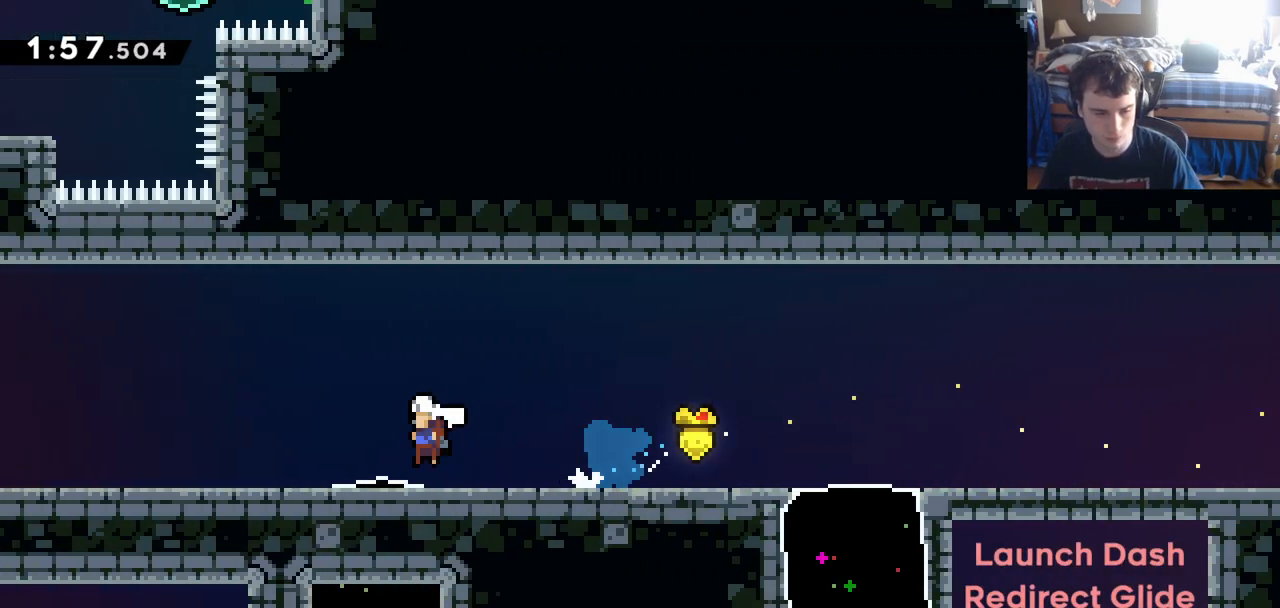
{"keys": ["down", "left", "x"], "events": [[200, "c", "down"], [250, "c", "up"], [483, "down", "down"], [483, "x", "down"]]}
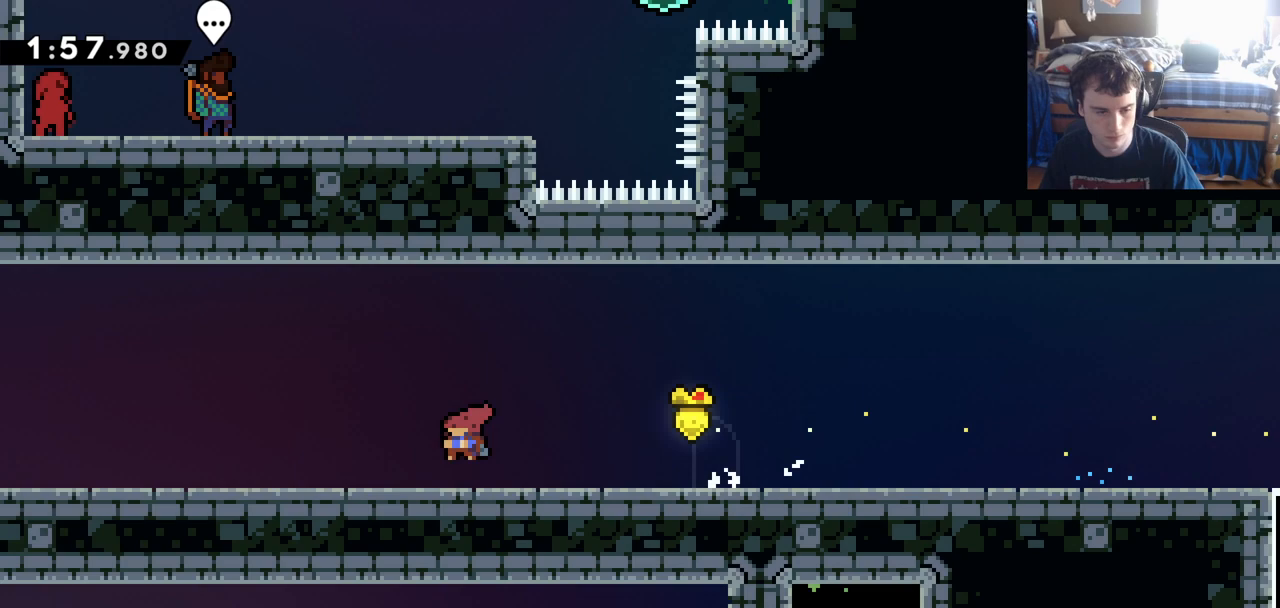
{"keys": ["c", "left"], "events": [[67, "down", "up"], [67, "x", "up"], [117, "c", "down"], [217, "c", "up"], [400, "c", "down"]]}
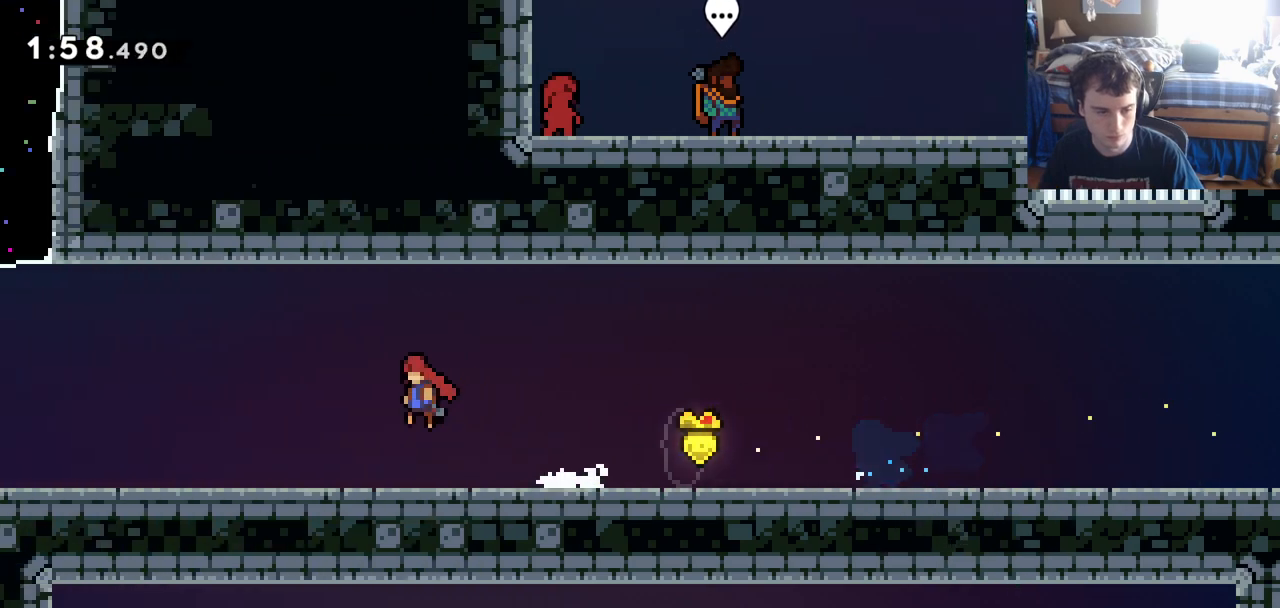
{"keys": ["c", "left"], "events": [[33, "c", "up"], [283, "down", "down"], [283, "x", "down"], [367, "x", "up"], [417, "down", "up"], [467, "c", "down"]]}